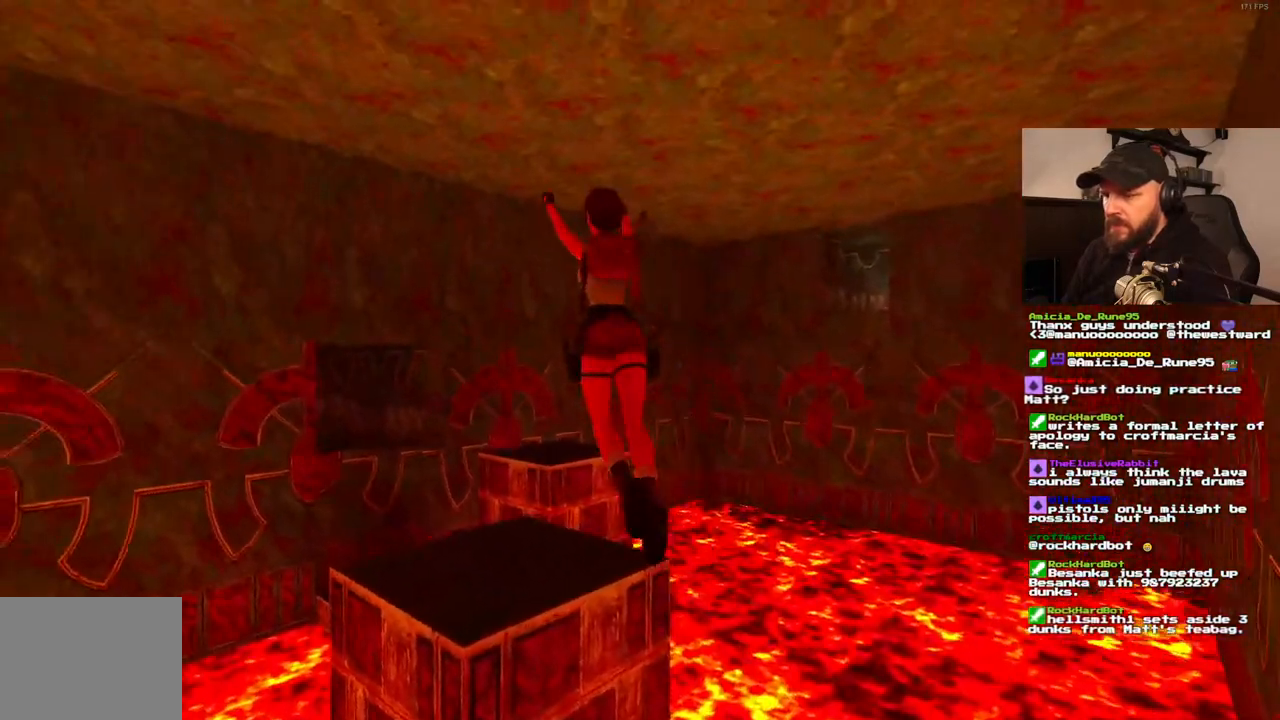
Gameplay with a controller (PlayStation layout); each line is a JSON object with the inputs held at the frame after it (dt_ms = milliseconds from this image to that frame). "events" lists button and stick changes between this image and that frame as [ms after this image, input, new state], when the widget could be followed in between. Not read: HOME L3 R3.
{"dt_ms": 500, "buttons": ["DPAD_LEFT"], "left_stick": "center", "right_stick": "center", "events": [[100, "DPAD_RIGHT", "up"], [383, "DPAD_LEFT", "down"]]}
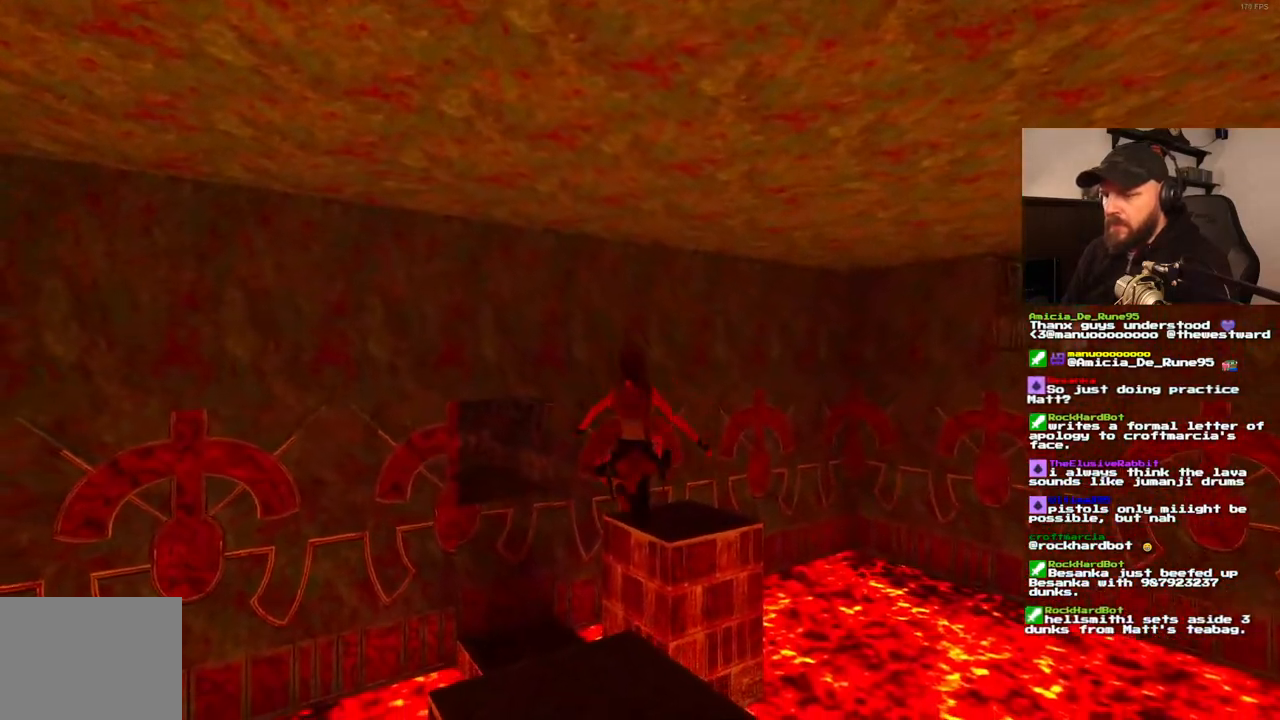
{"dt_ms": 500, "buttons": [], "left_stick": "center", "right_stick": "center", "events": [[250, "DPAD_LEFT", "up"]]}
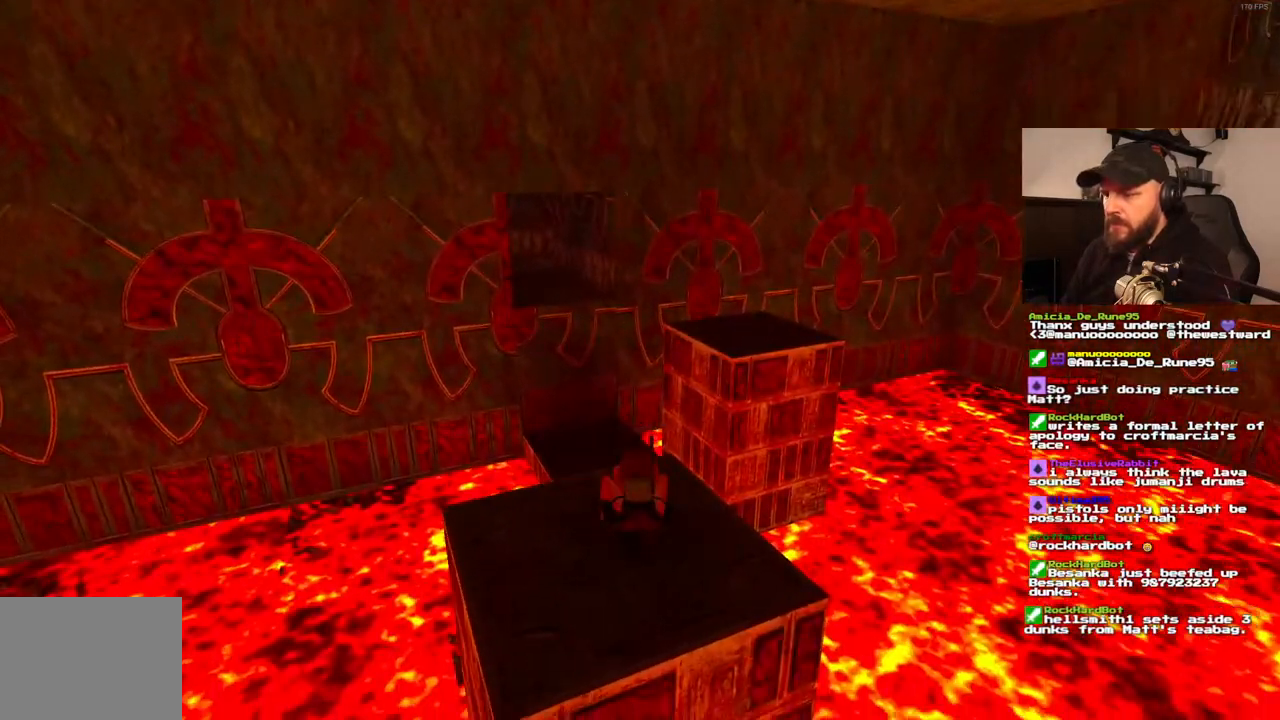
{"dt_ms": 1000, "buttons": [], "left_stick": "center", "right_stick": "center"}
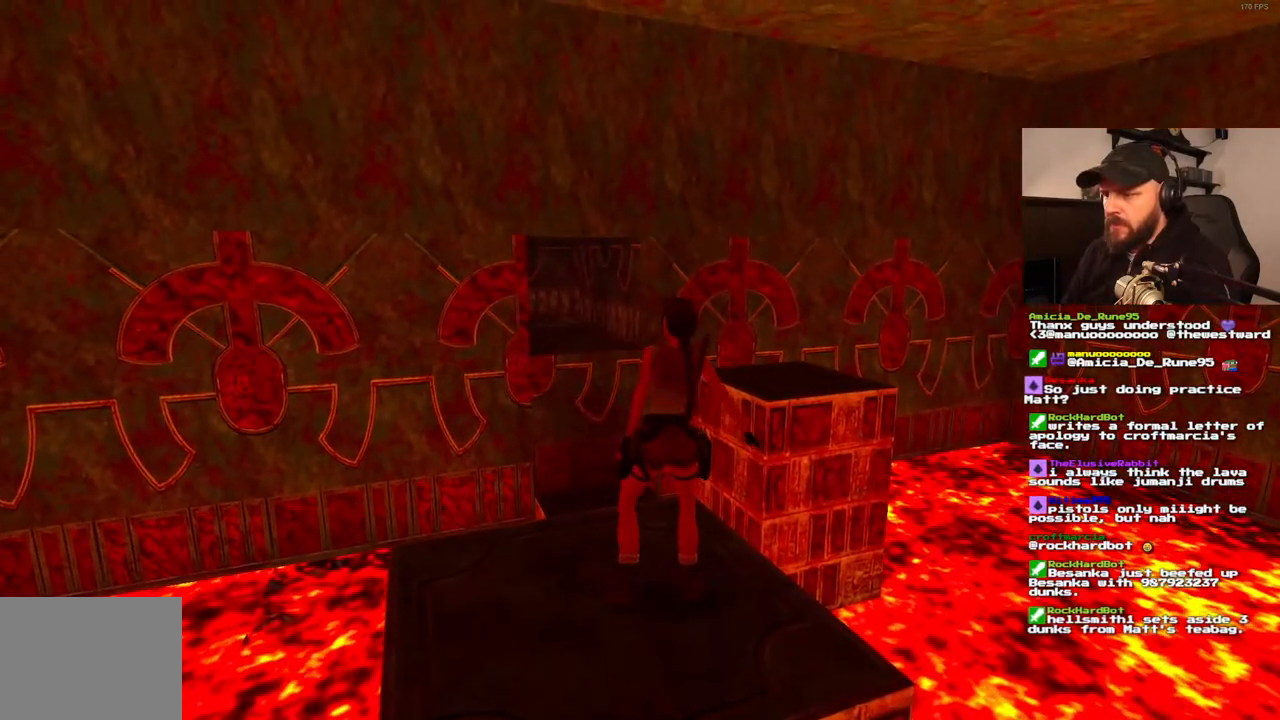
{"dt_ms": 1000, "buttons": [], "left_stick": "center", "right_stick": "center", "events": [[483, "L1", "down"], [600, "L1", "up"]]}
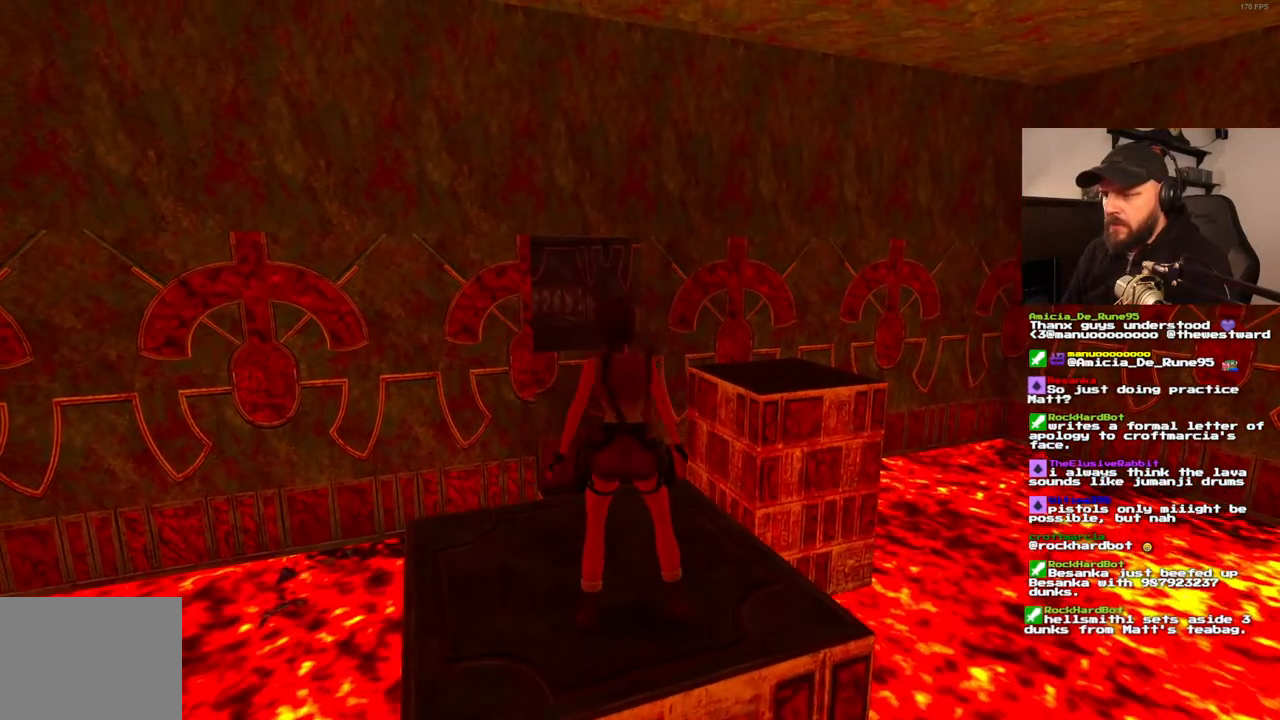
{"dt_ms": 500, "buttons": [], "left_stick": "center", "right_stick": "center", "events": [[133, "R1", "down"], [283, "DPAD_UP", "down"], [383, "DPAD_UP", "up"], [400, "R1", "up"]]}